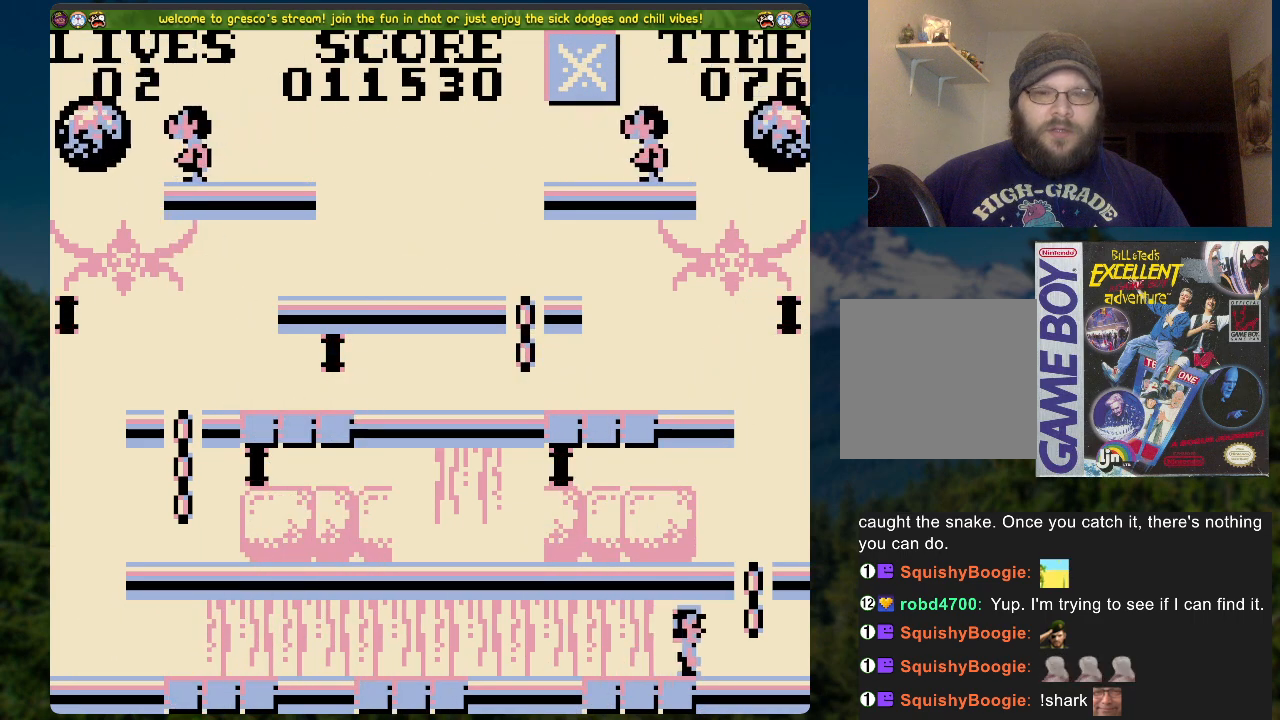
Gameplay with a controller (Xbox layout); each line is a JSON object with the inputs held at the frame after it. "events" lists button and stick changes between this image and that frame as [ms after this image, input, new state], when the widget could be followed in between.
{"buttons": ["A", "DPAD_UP"], "left_stick": "center", "right_stick": "center", "events": [[385, "A", "down"], [385, "DPAD_RIGHT", "down"], [435, "DPAD_RIGHT", "up"], [452, "DPAD_UP", "down"]]}
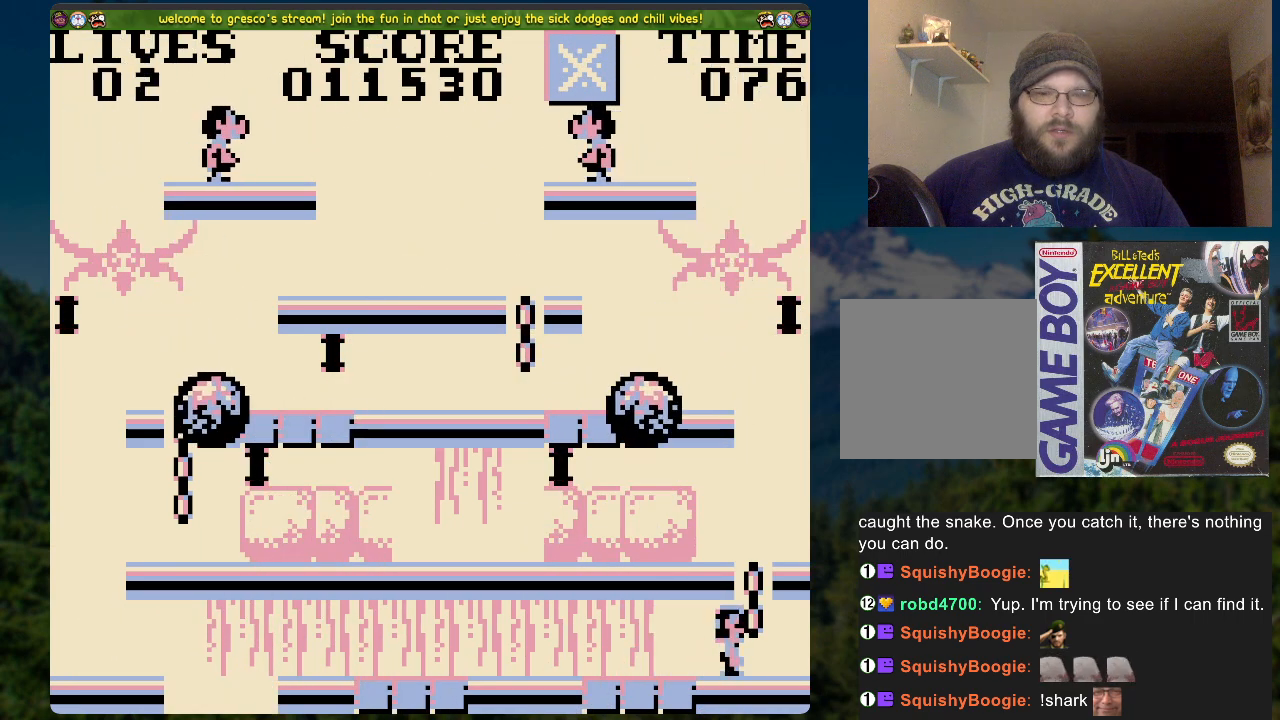
{"buttons": ["DPAD_LEFT"], "left_stick": "center", "right_stick": "center", "events": [[151, "A", "up"], [285, "DPAD_LEFT", "down"], [335, "DPAD_UP", "up"]]}
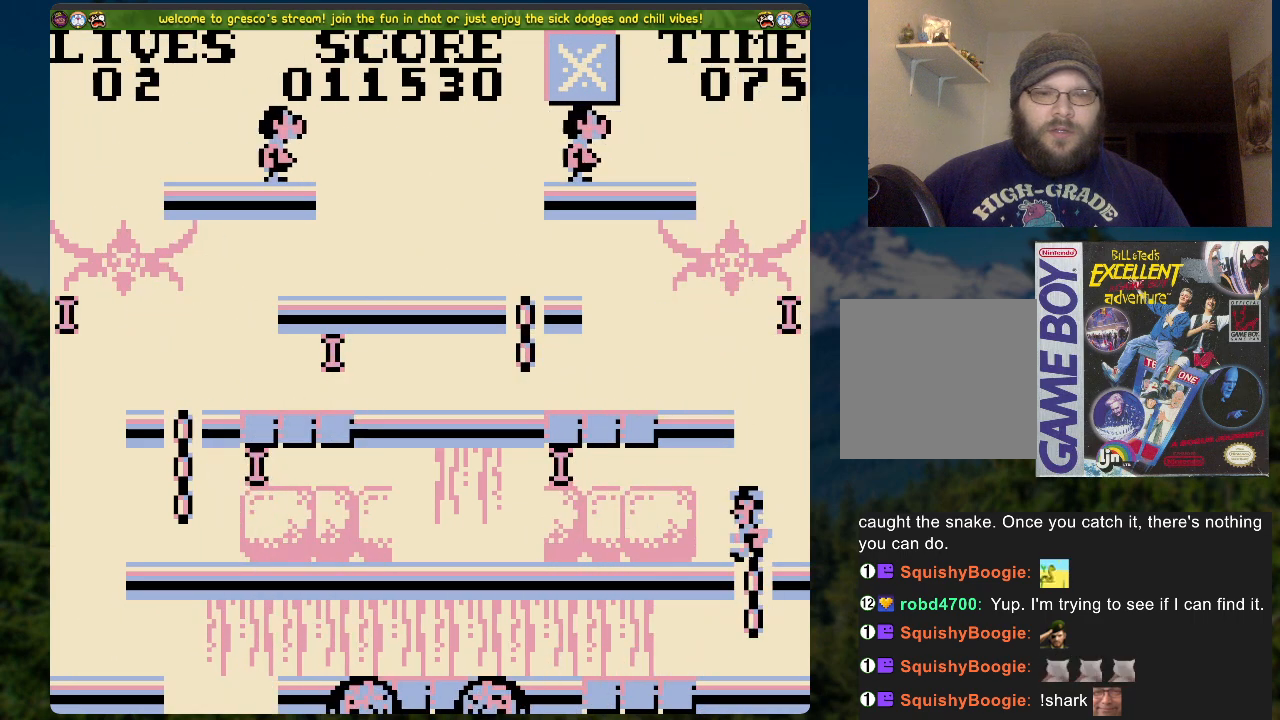
{"buttons": ["DPAD_LEFT"], "left_stick": "center", "right_stick": "center", "events": [[352, "A", "down"], [452, "A", "up"]]}
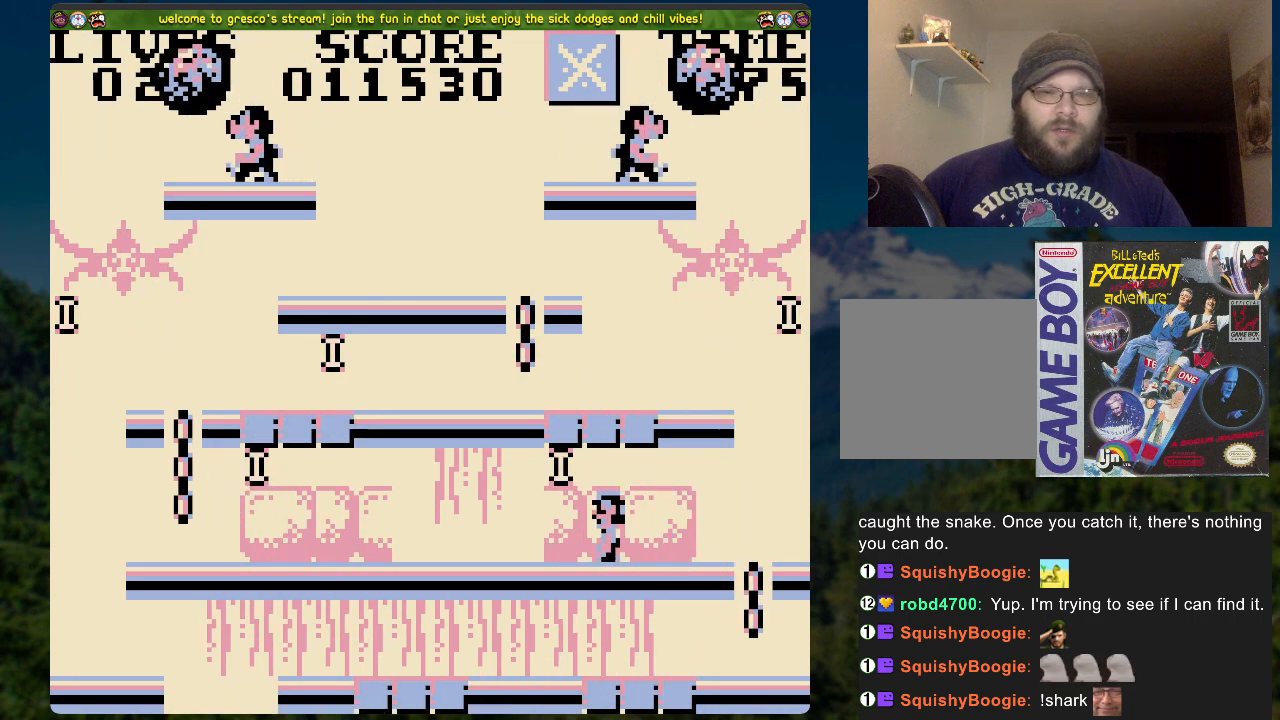
{"buttons": [], "left_stick": "center", "right_stick": "center", "events": [[302, "DPAD_LEFT", "up"]]}
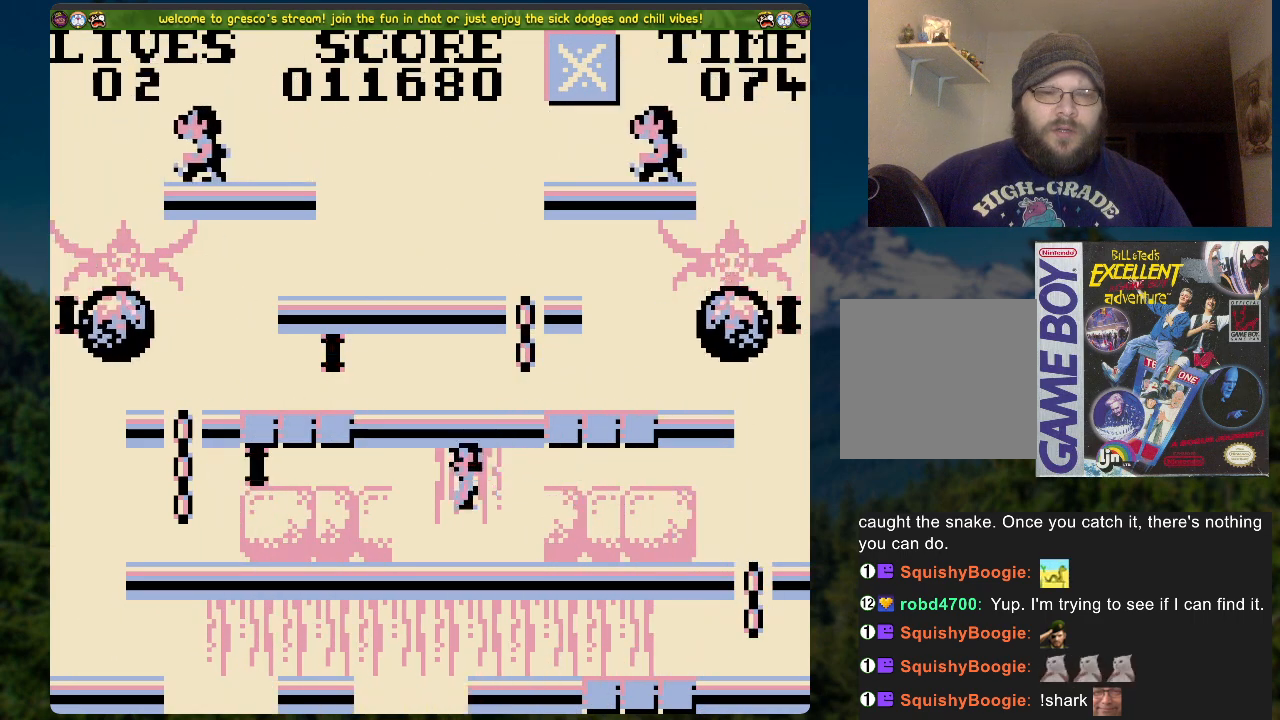
{"buttons": ["DPAD_LEFT"], "left_stick": "center", "right_stick": "center", "events": [[369, "DPAD_LEFT", "down"]]}
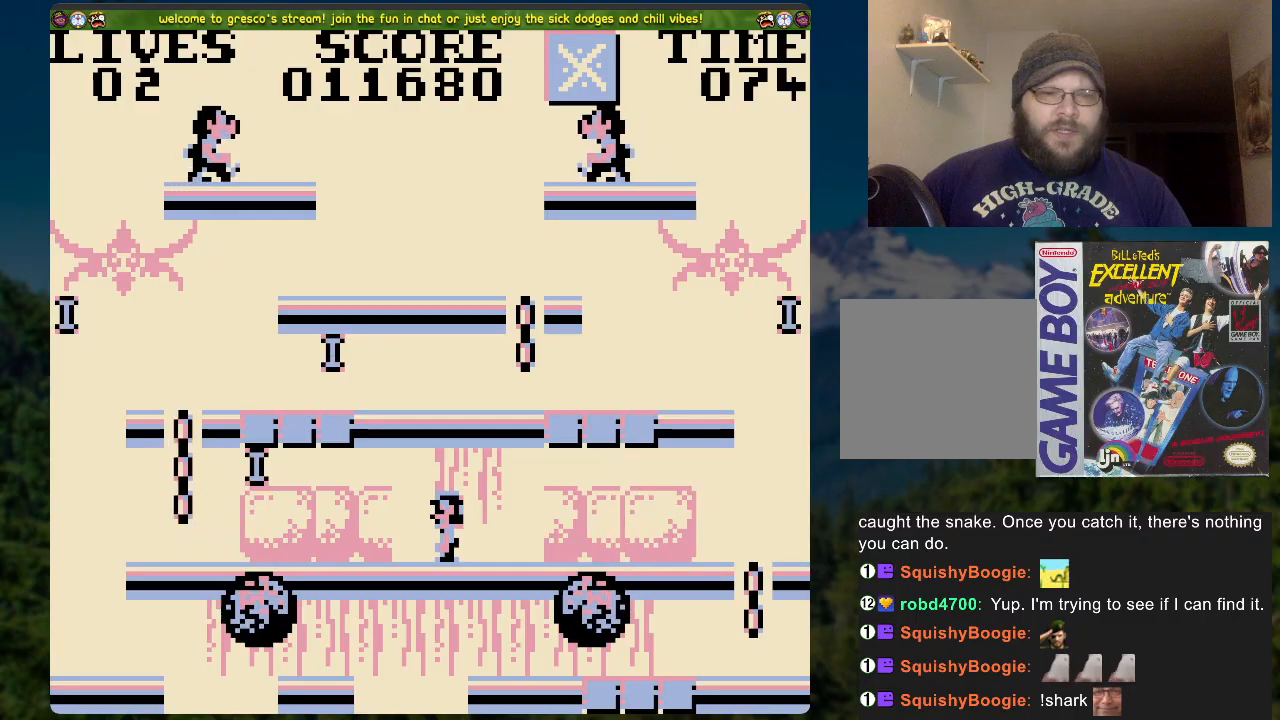
{"buttons": ["DPAD_LEFT"], "left_stick": "center", "right_stick": "center", "events": []}
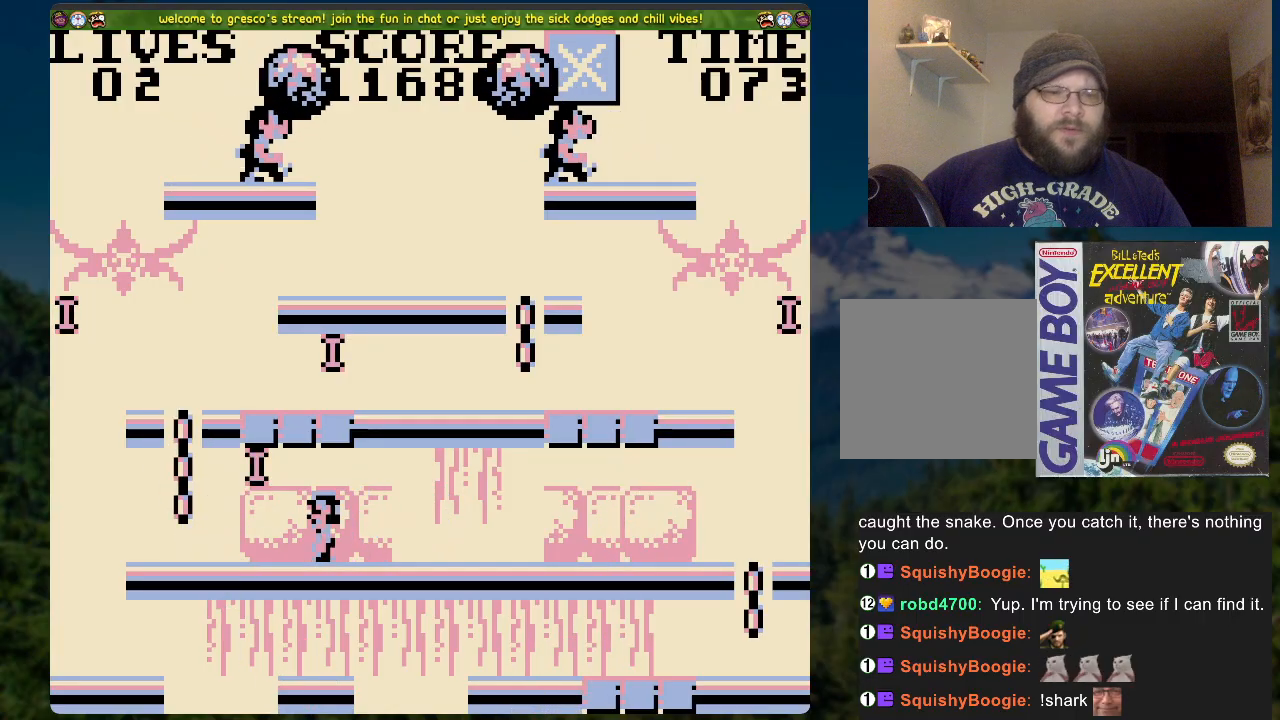
{"buttons": ["DPAD_UP"], "left_stick": "center", "right_stick": "center", "events": [[67, "A", "down"], [184, "A", "up"], [385, "DPAD_LEFT", "up"], [418, "DPAD_UP", "down"]]}
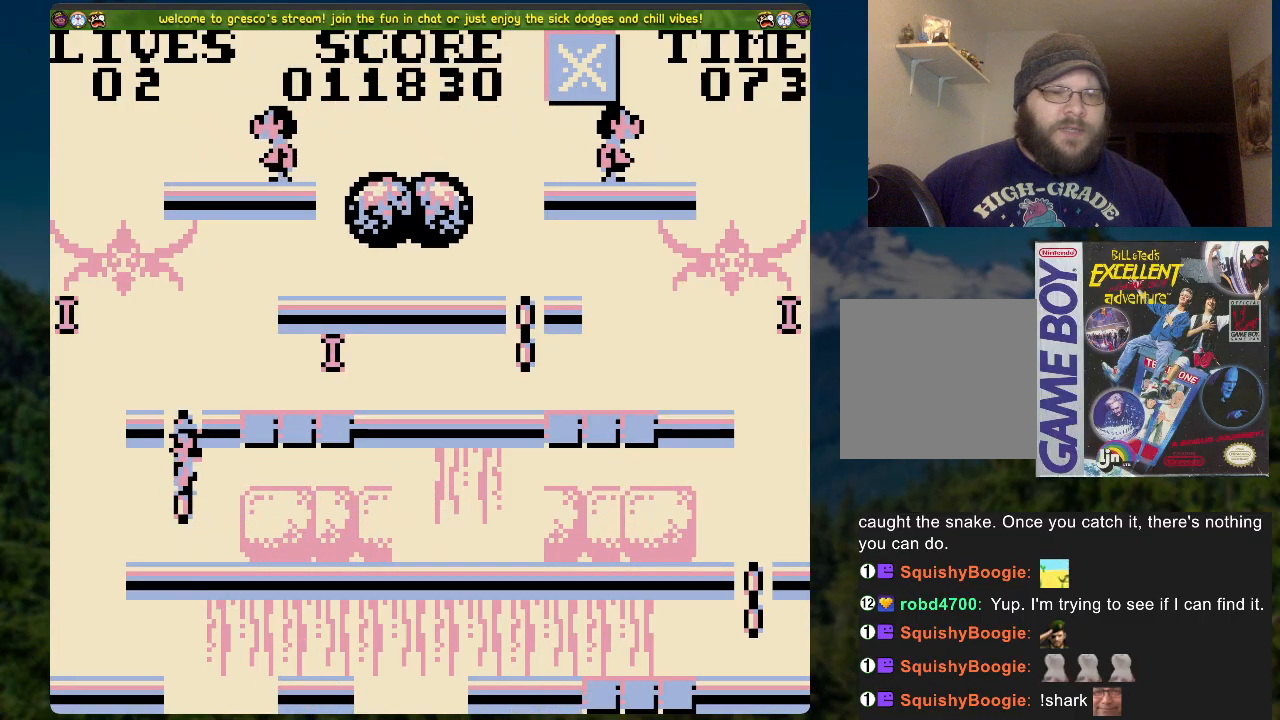
{"buttons": ["DPAD_LEFT"], "left_stick": "center", "right_stick": "center", "events": [[385, "DPAD_UP", "up"], [452, "DPAD_LEFT", "down"]]}
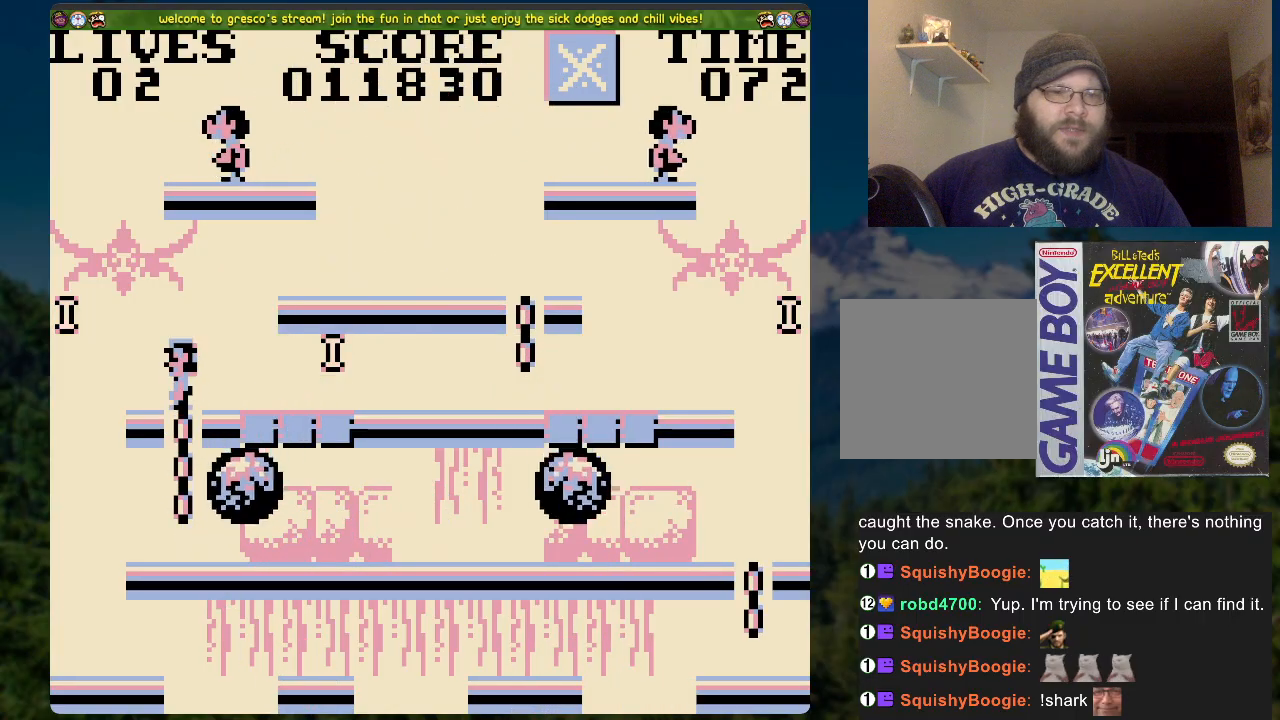
{"buttons": ["A", "DPAD_RIGHT"], "left_stick": "center", "right_stick": "center", "events": [[218, "A", "down"], [285, "DPAD_LEFT", "up"], [368, "DPAD_RIGHT", "down"]]}
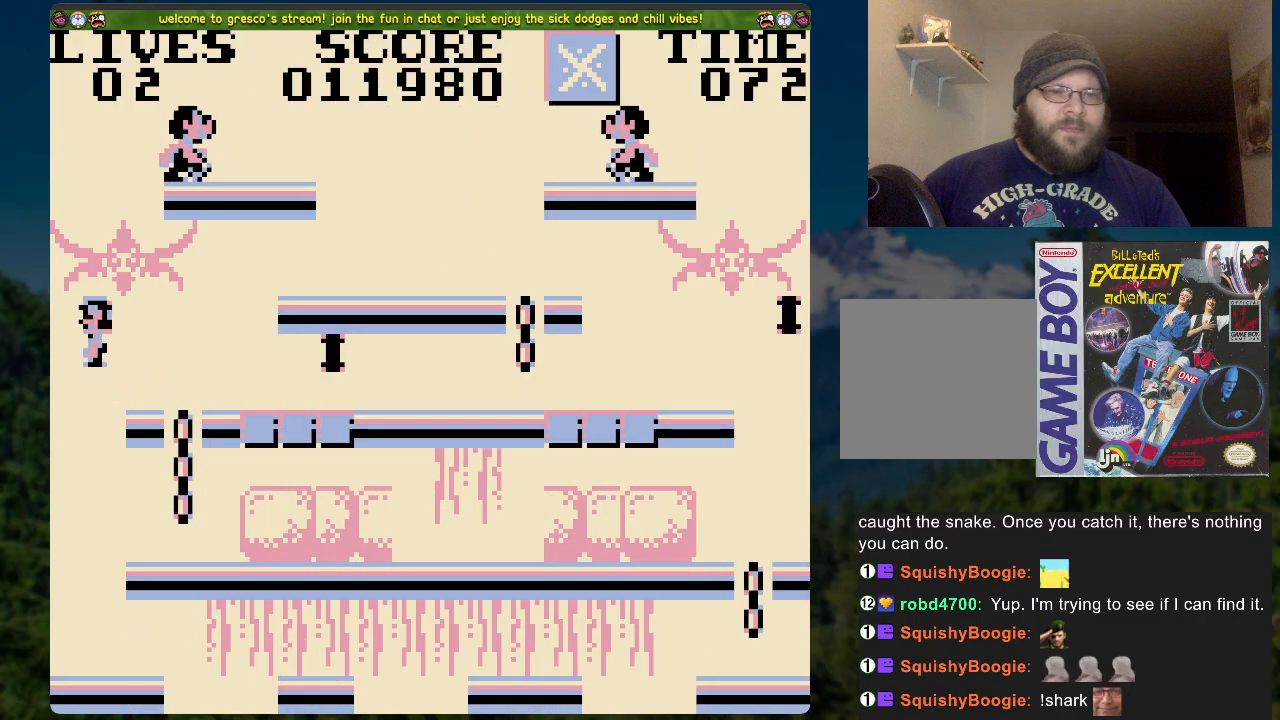
{"buttons": ["DPAD_RIGHT"], "left_stick": "center", "right_stick": "center", "events": [[385, "A", "up"]]}
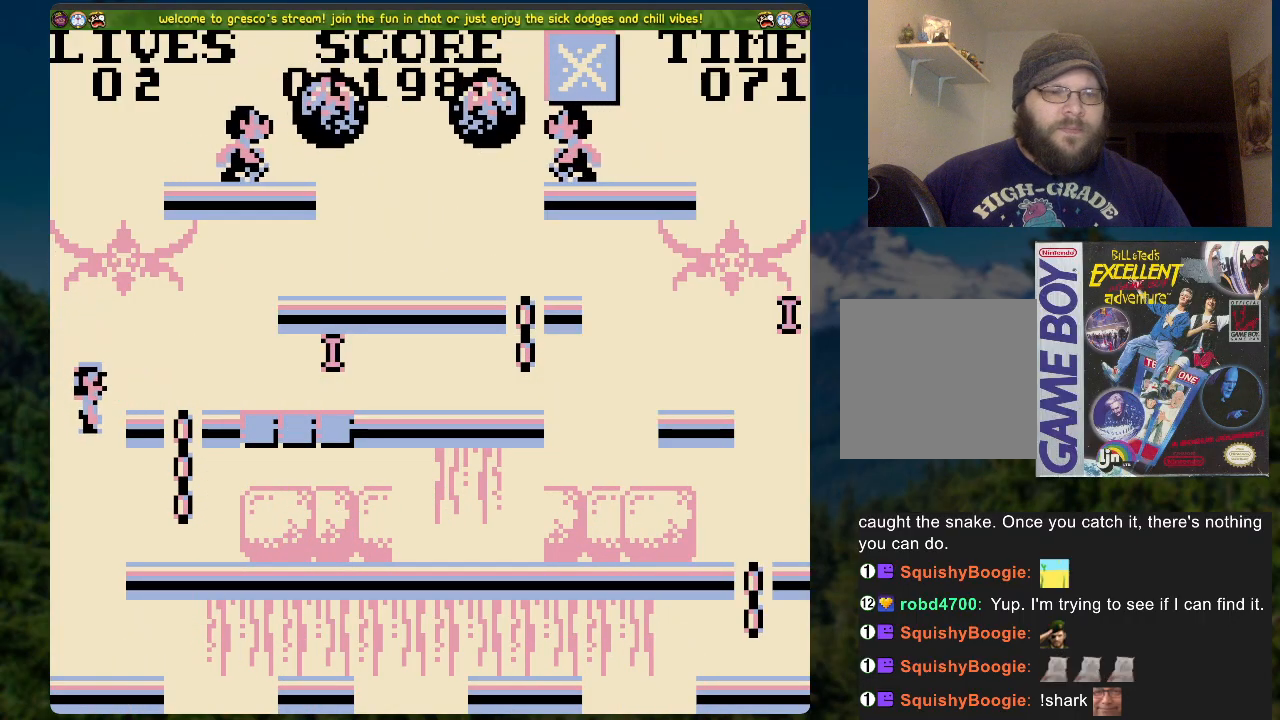
{"buttons": ["DPAD_UP"], "left_stick": "center", "right_stick": "center", "events": [[84, "DPAD_RIGHT", "up"], [335, "A", "down"], [486, "DPAD_UP", "down"], [502, "A", "up"]]}
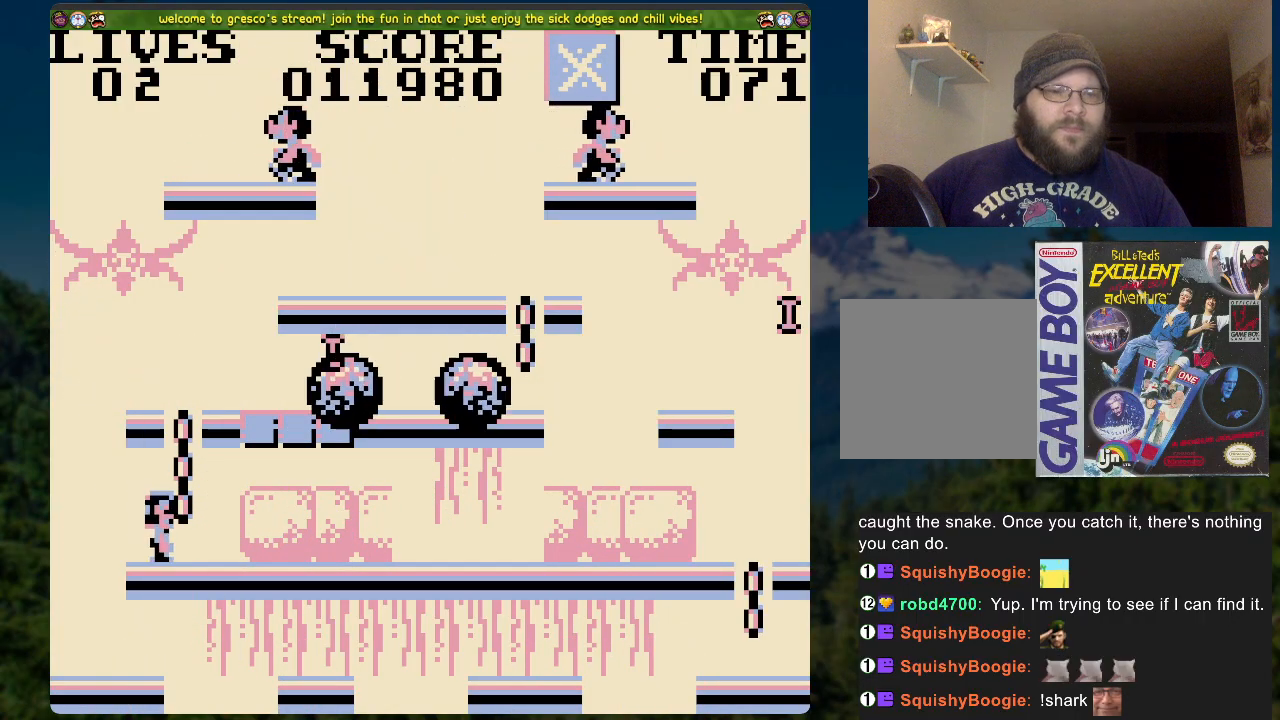
{"buttons": ["DPAD_RIGHT"], "left_stick": "center", "right_stick": "center", "events": [[368, "DPAD_RIGHT", "down"], [402, "DPAD_UP", "up"]]}
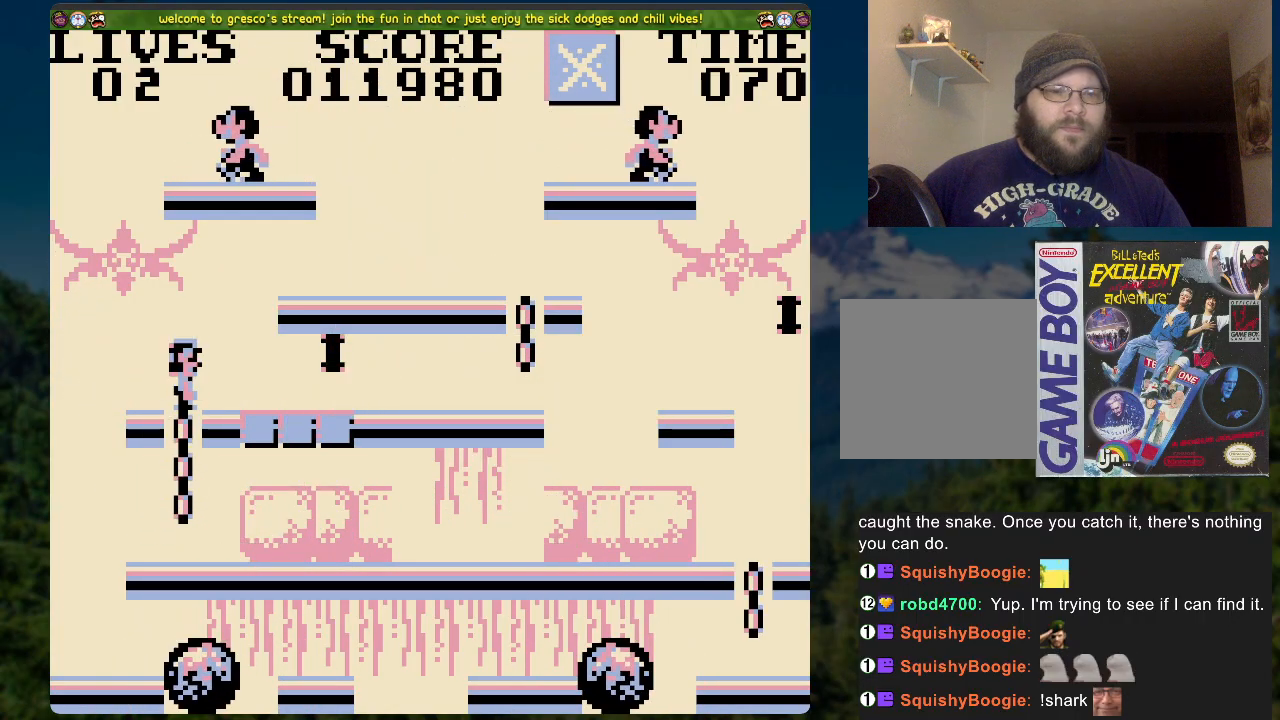
{"buttons": ["DPAD_RIGHT"], "left_stick": "center", "right_stick": "center", "events": []}
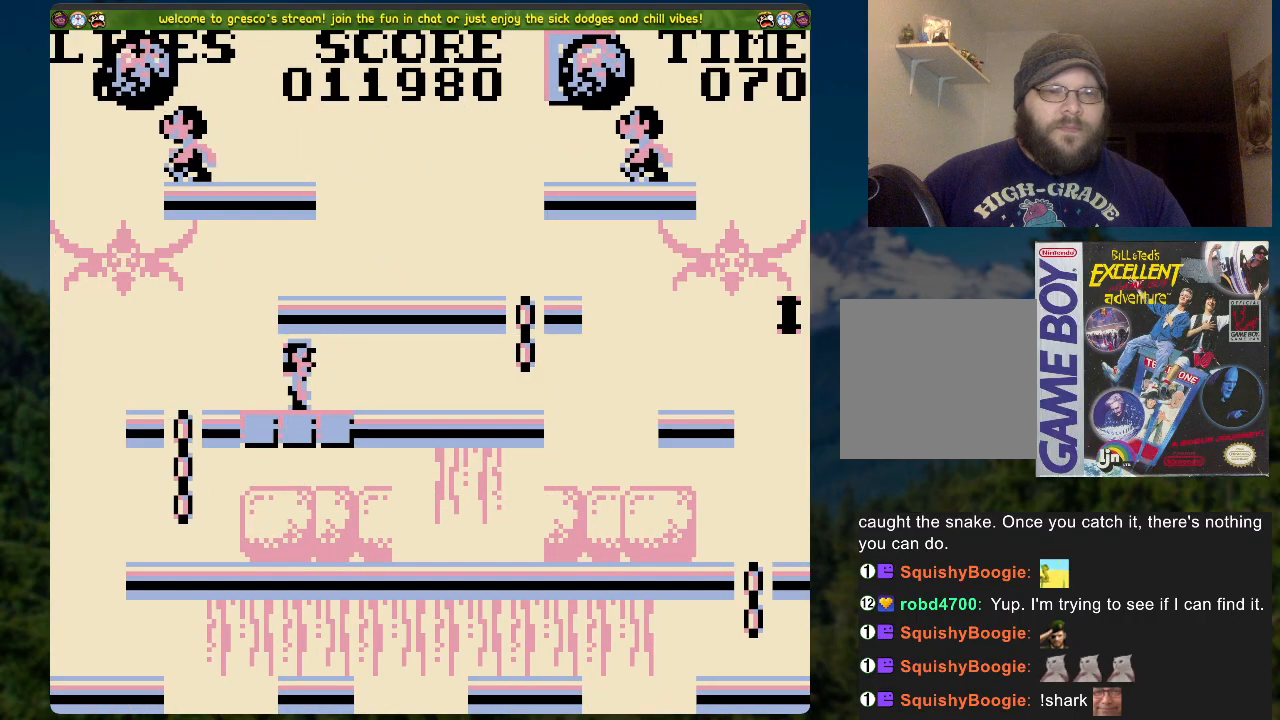
{"buttons": ["A", "DPAD_RIGHT"], "left_stick": "center", "right_stick": "center", "events": [[201, "DPAD_RIGHT", "up"], [201, "DPAD_UP", "down"], [218, "DPAD_LEFT", "down"], [235, "DPAD_UP", "up"], [268, "A", "down"], [486, "DPAD_LEFT", "up"], [503, "DPAD_RIGHT", "down"]]}
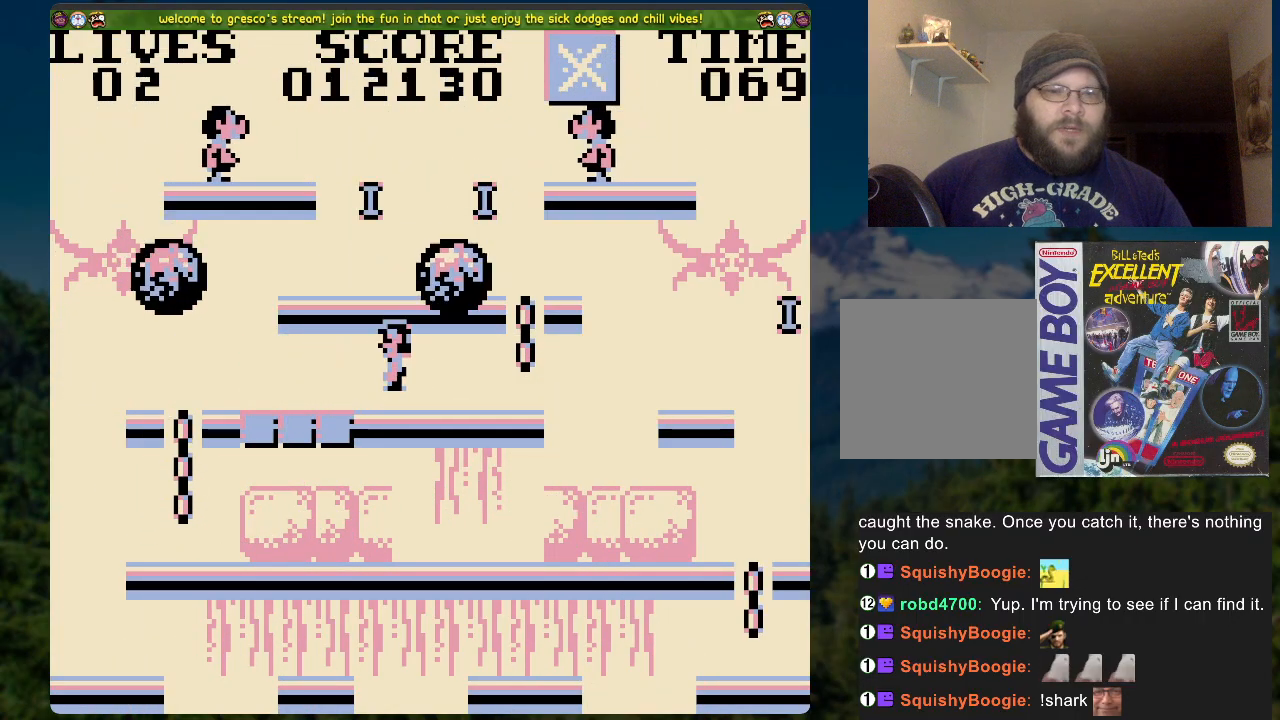
{"buttons": ["DPAD_RIGHT"], "left_stick": "center", "right_stick": "center", "events": [[418, "A", "up"]]}
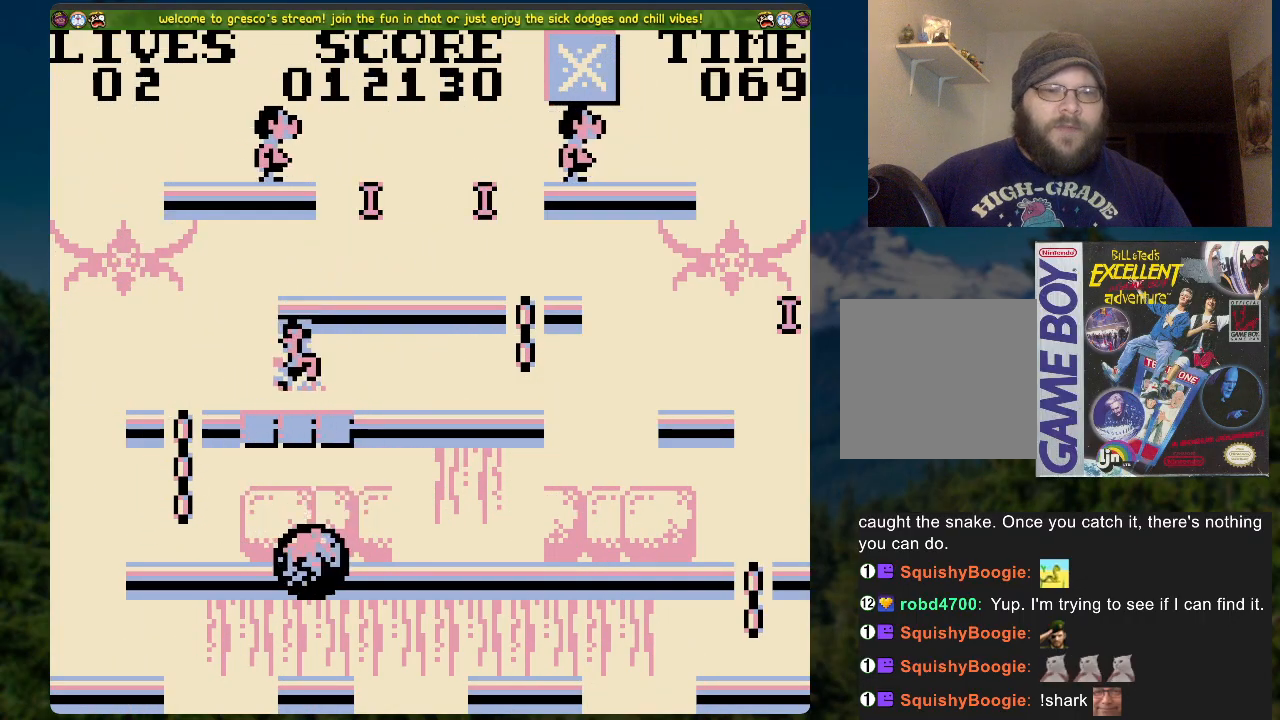
{"buttons": ["DPAD_RIGHT"], "left_stick": "center", "right_stick": "center", "events": []}
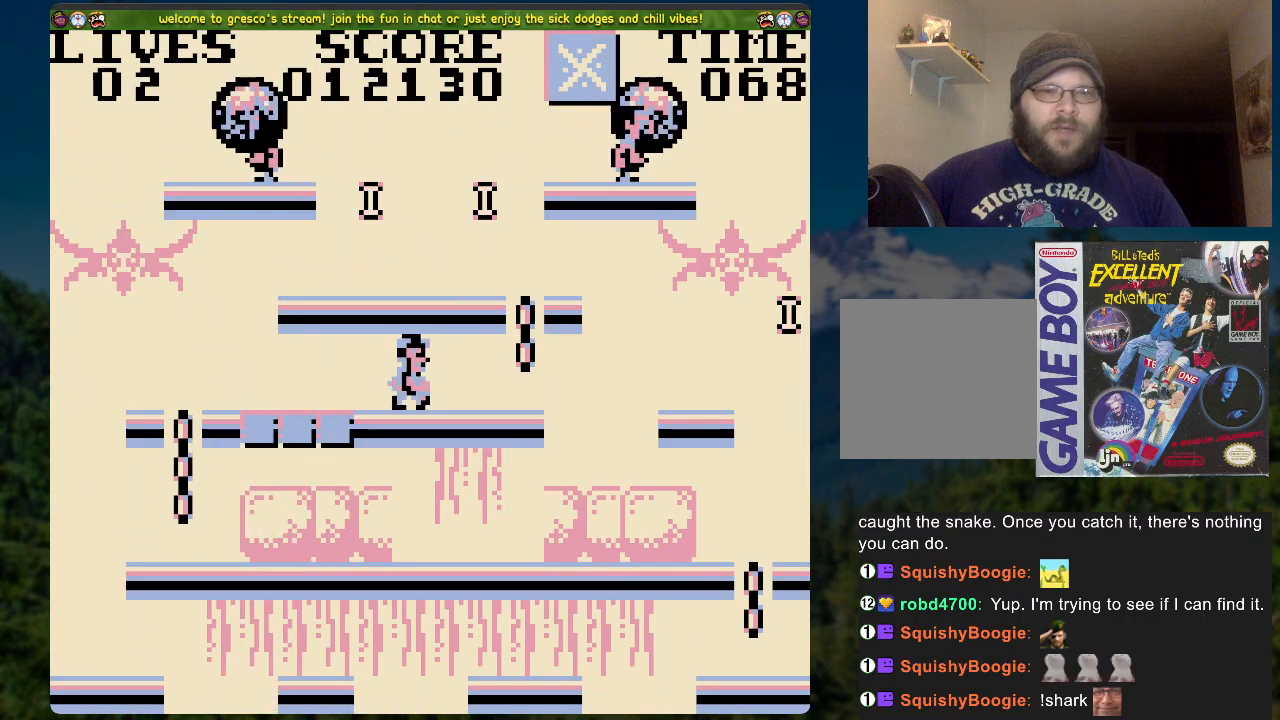
{"buttons": ["A", "DPAD_UP"], "left_stick": "center", "right_stick": "center", "events": [[217, "DPAD_RIGHT", "up"], [301, "A", "down"], [301, "DPAD_UP", "down"]]}
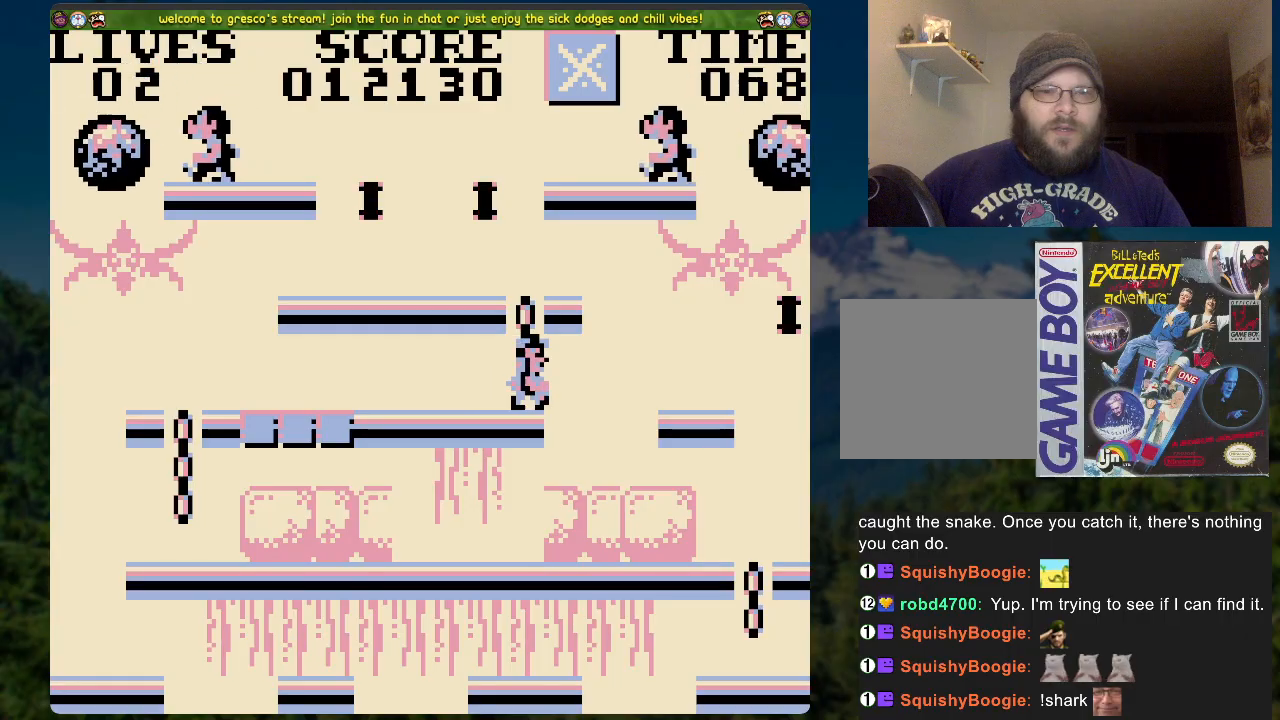
{"buttons": ["DPAD_LEFT"], "left_stick": "center", "right_stick": "center", "events": [[50, "A", "up"], [117, "DPAD_LEFT", "down"], [151, "DPAD_UP", "up"], [285, "A", "down"], [435, "A", "up"]]}
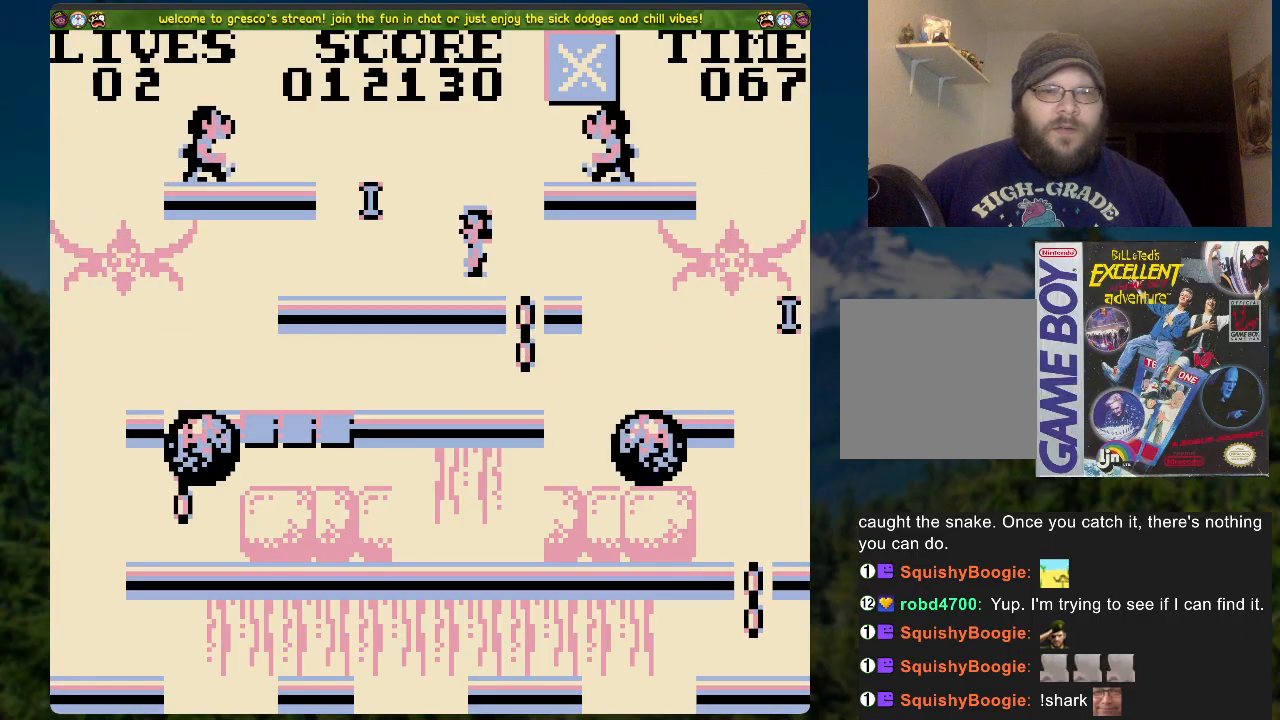
{"buttons": ["DPAD_RIGHT"], "left_stick": "center", "right_stick": "center", "events": [[50, "DPAD_LEFT", "up"], [134, "DPAD_RIGHT", "down"]]}
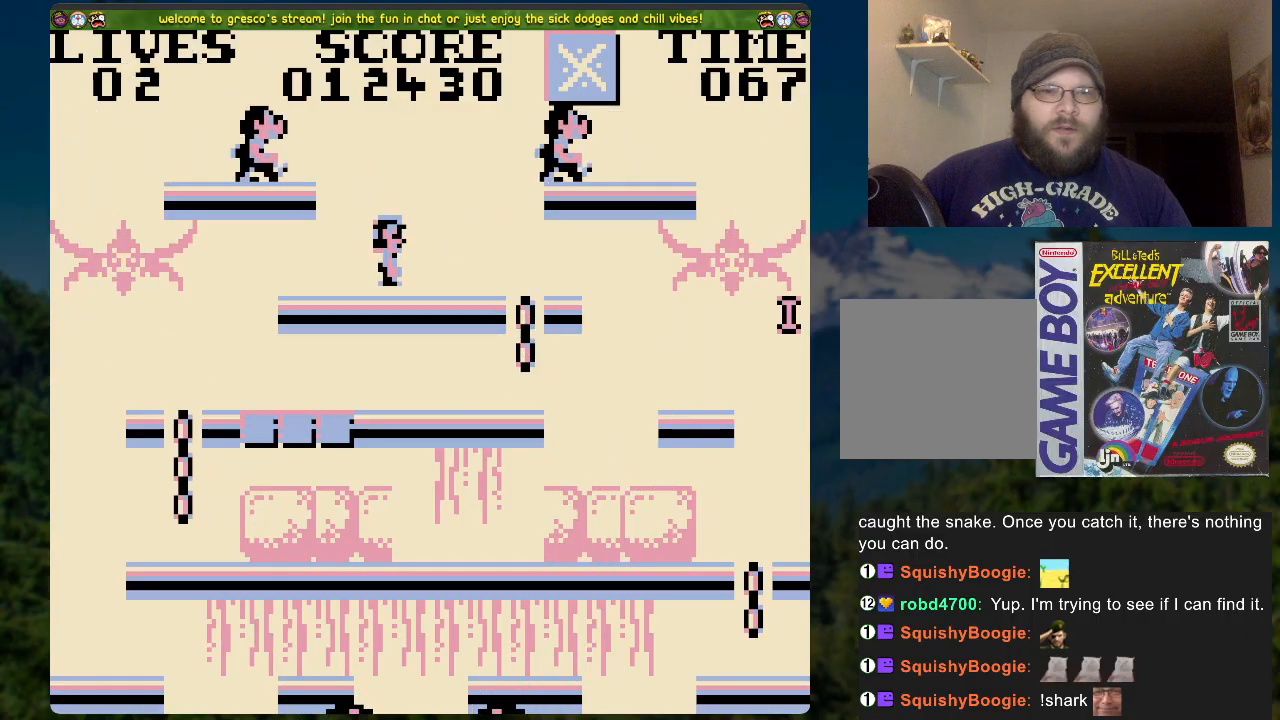
{"buttons": ["DPAD_RIGHT"], "left_stick": "center", "right_stick": "center", "events": [[285, "DPAD_RIGHT", "up"], [368, "DPAD_RIGHT", "down"]]}
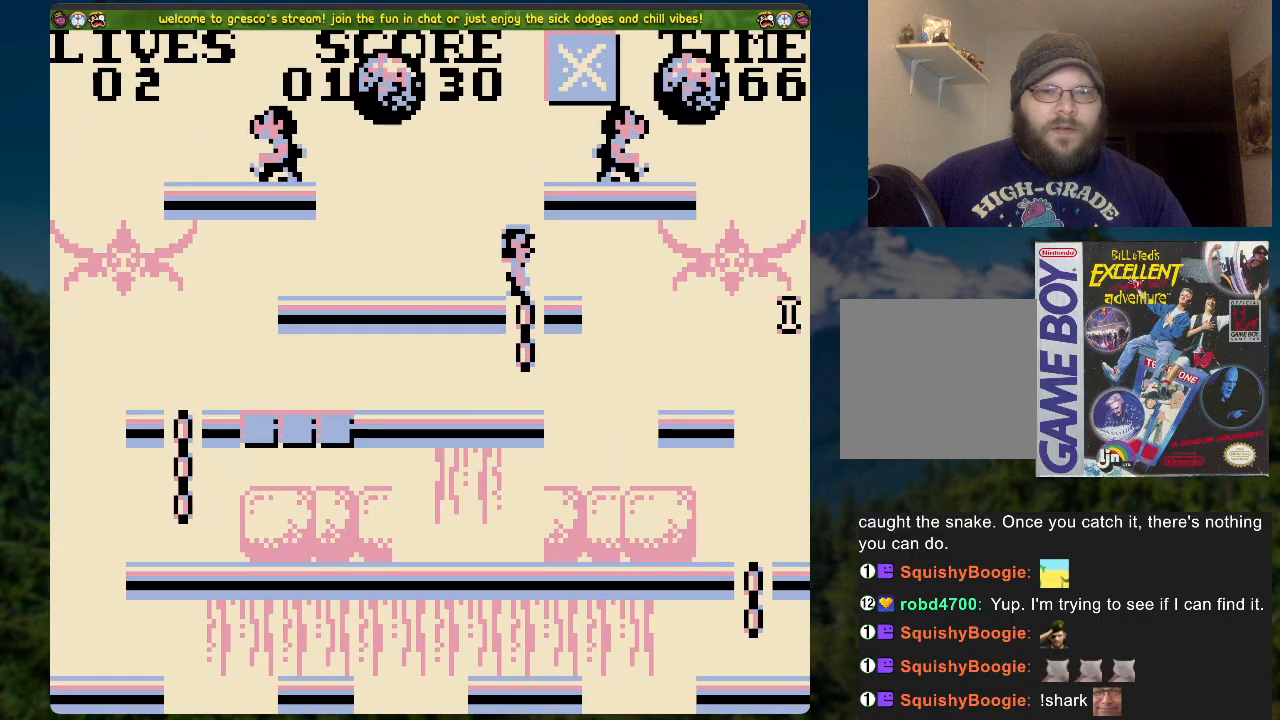
{"buttons": ["DPAD_LEFT"], "left_stick": "center", "right_stick": "center", "events": [[117, "A", "down"], [151, "DPAD_RIGHT", "up"], [201, "A", "up"], [235, "DPAD_LEFT", "down"]]}
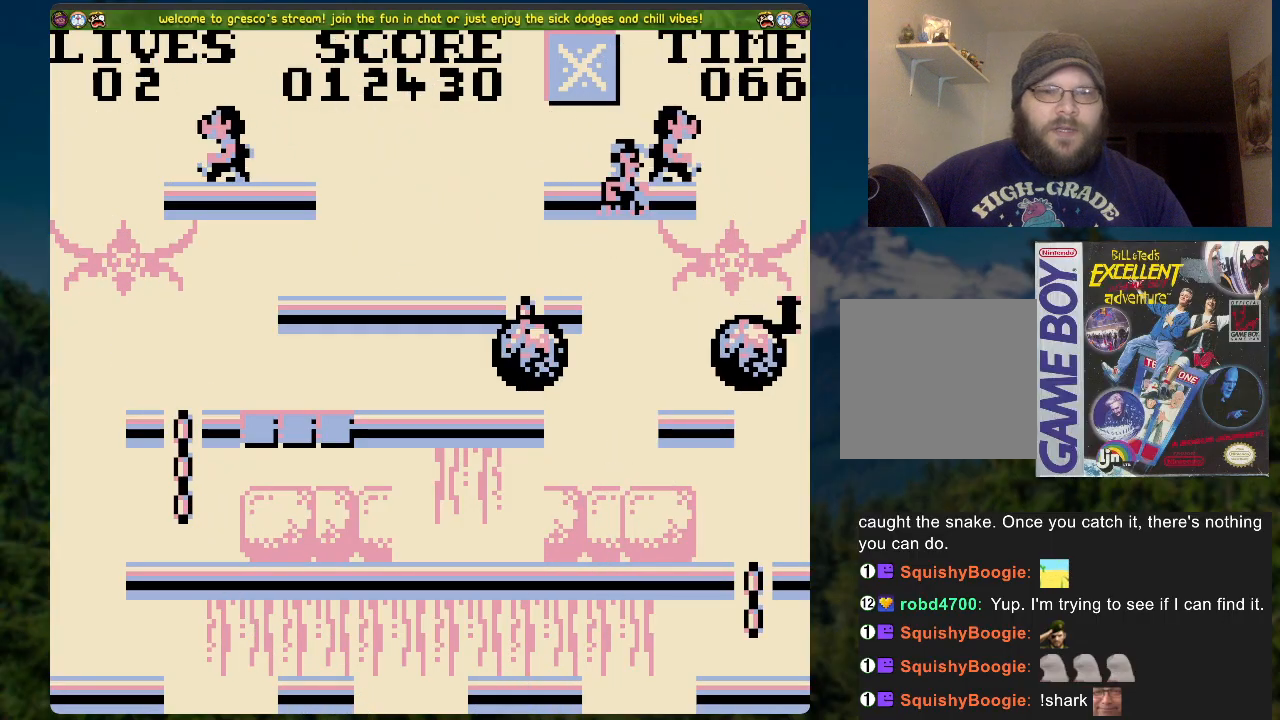
{"buttons": [], "left_stick": "center", "right_stick": "center", "events": [[318, "DPAD_LEFT", "up"]]}
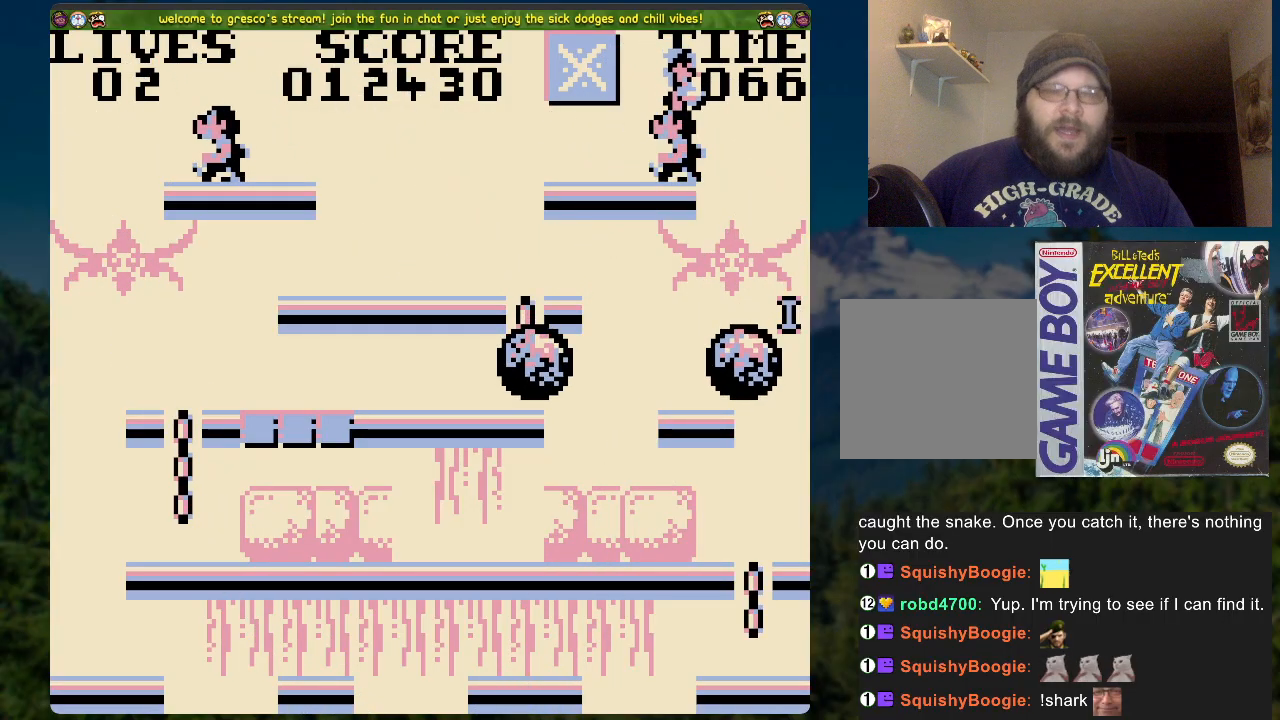
{"buttons": [], "left_stick": "center", "right_stick": "center", "events": []}
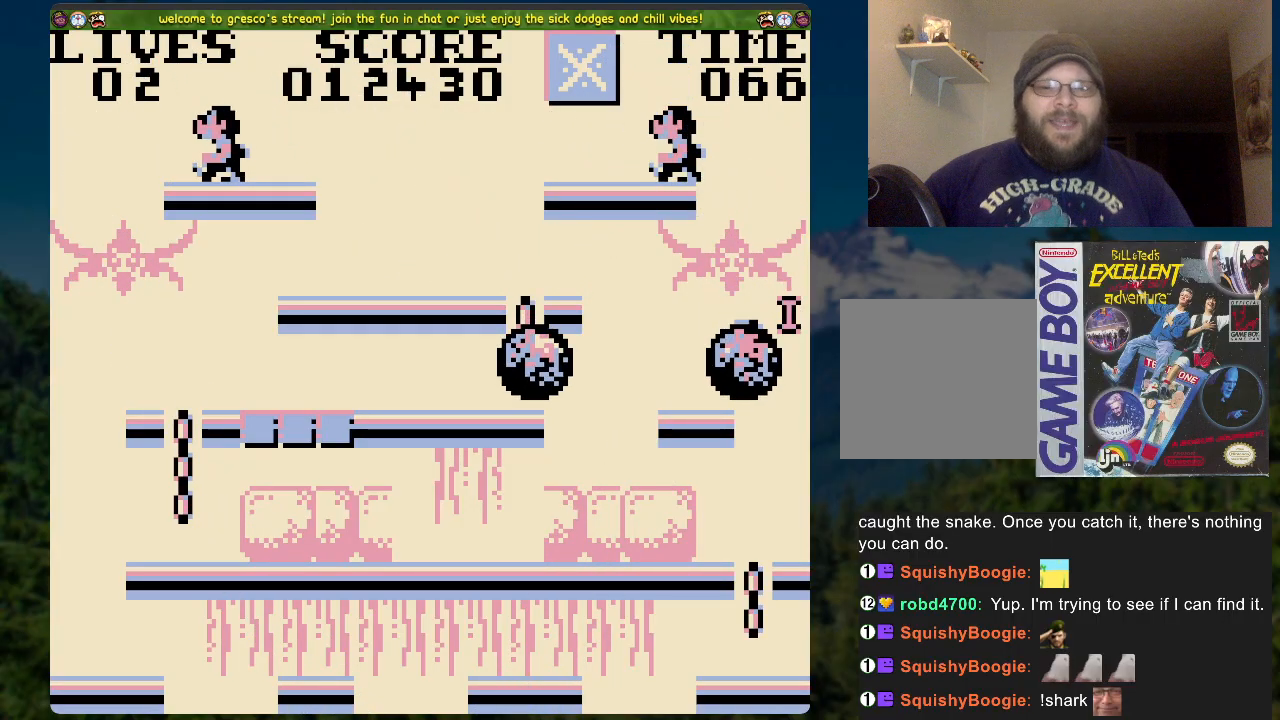
{"buttons": [], "left_stick": "center", "right_stick": "center", "events": []}
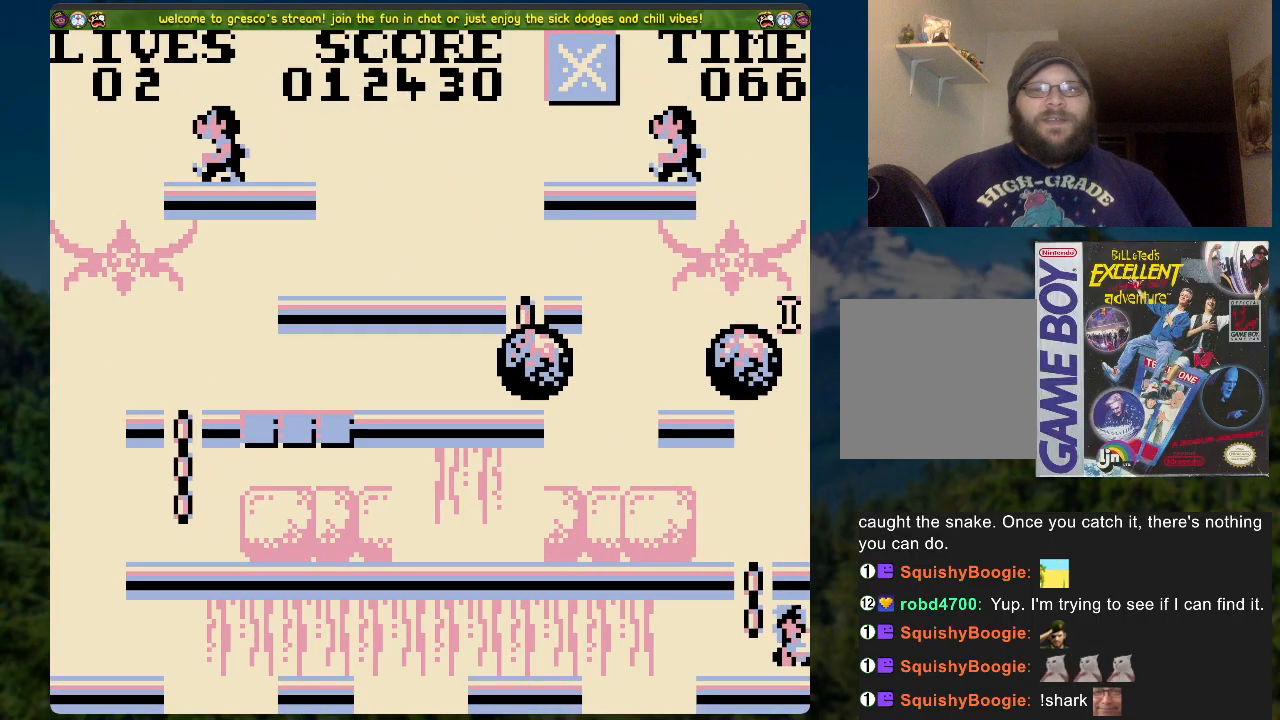
{"buttons": [], "left_stick": "center", "right_stick": "center", "events": [[201, "A", "down"], [351, "A", "up"]]}
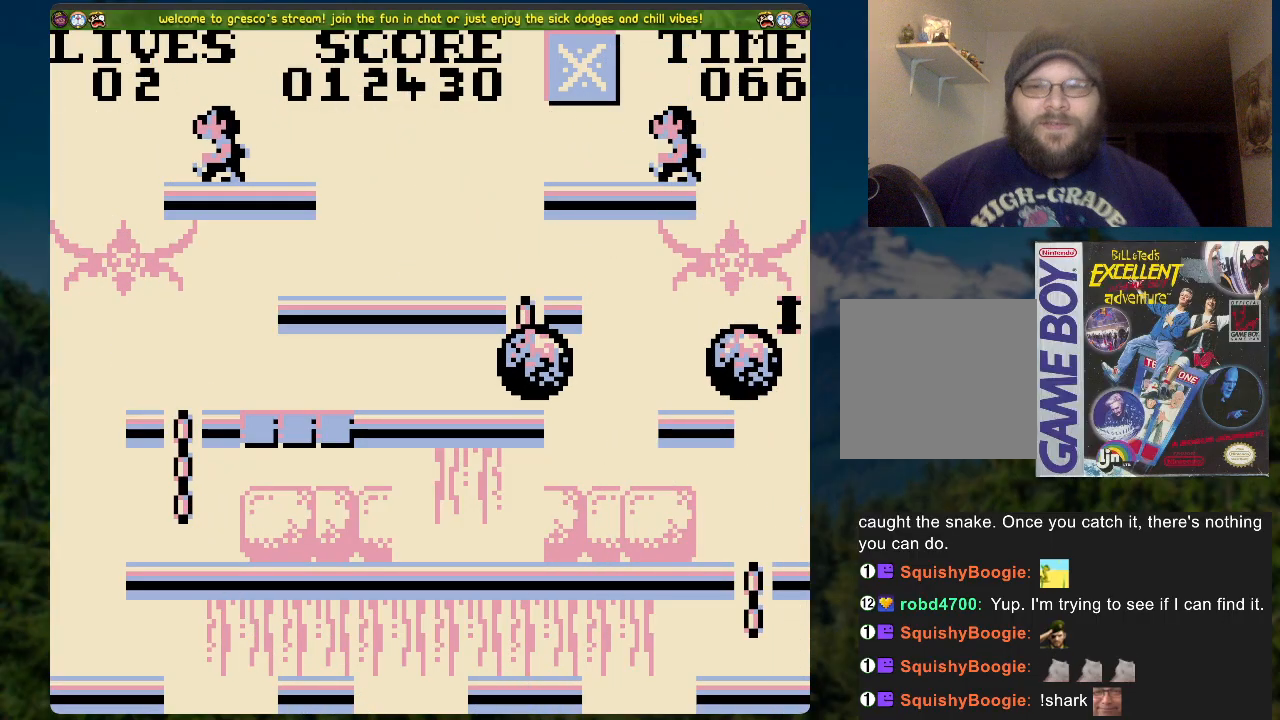
{"buttons": ["A"], "left_stick": "center", "right_stick": "center", "events": [[485, "A", "down"]]}
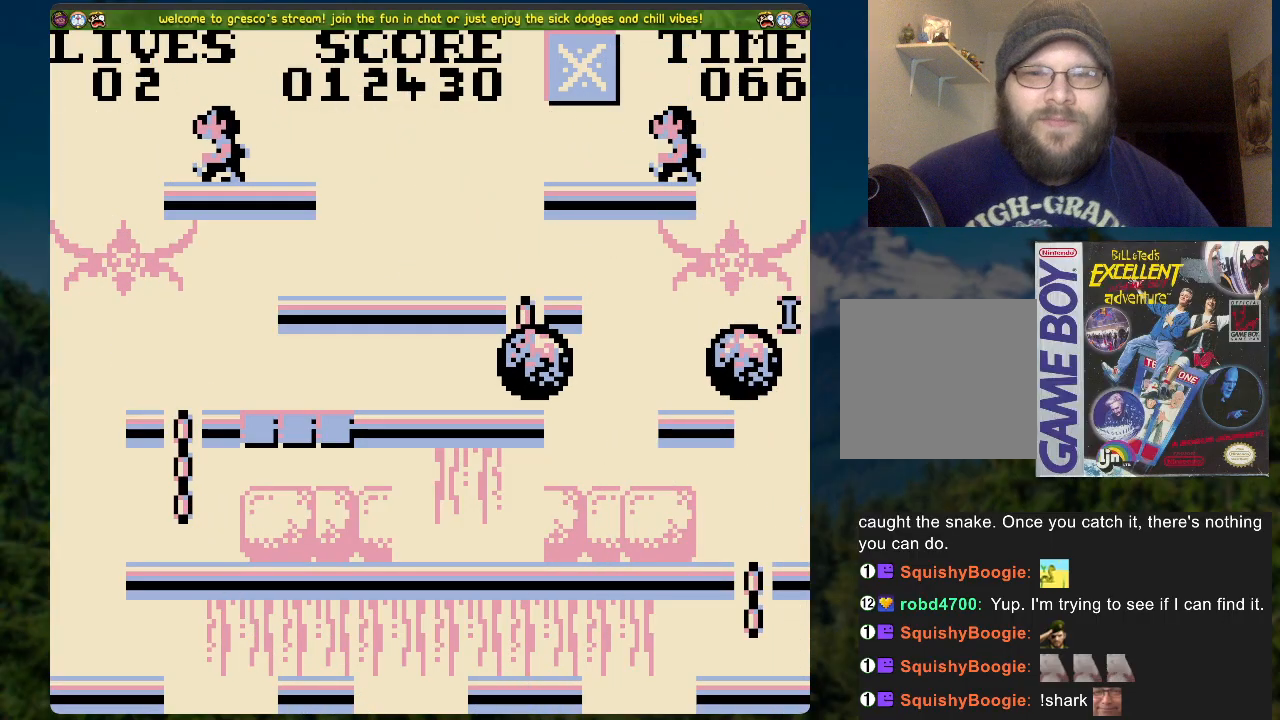
{"buttons": [], "left_stick": "center", "right_stick": "center", "events": [[167, "A", "up"]]}
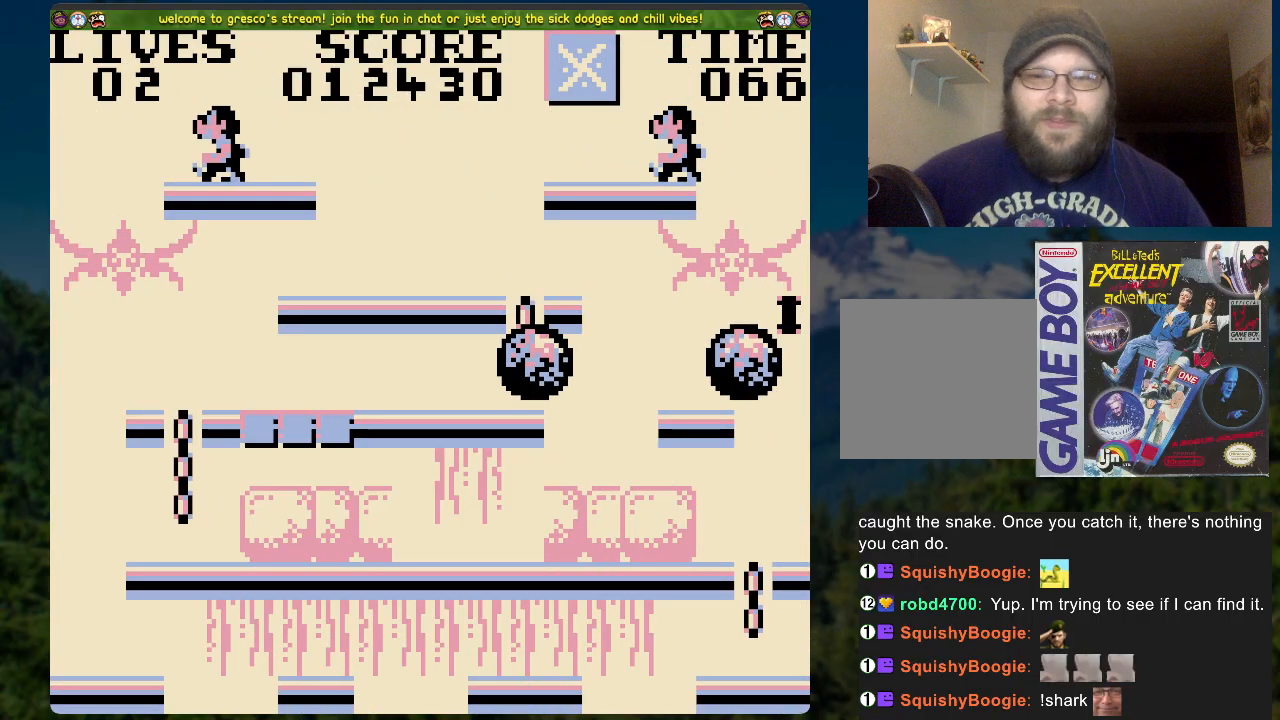
{"buttons": [], "left_stick": "center", "right_stick": "center", "events": []}
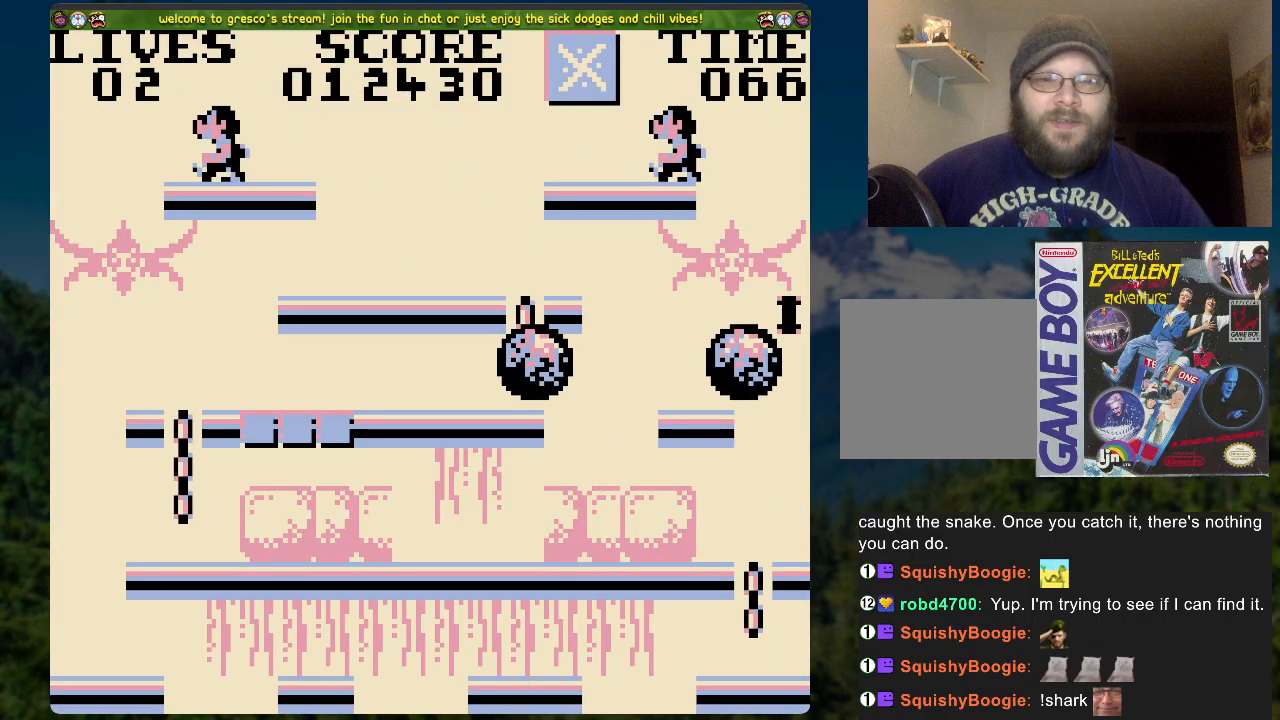
{"buttons": [], "left_stick": "center", "right_stick": "center", "events": []}